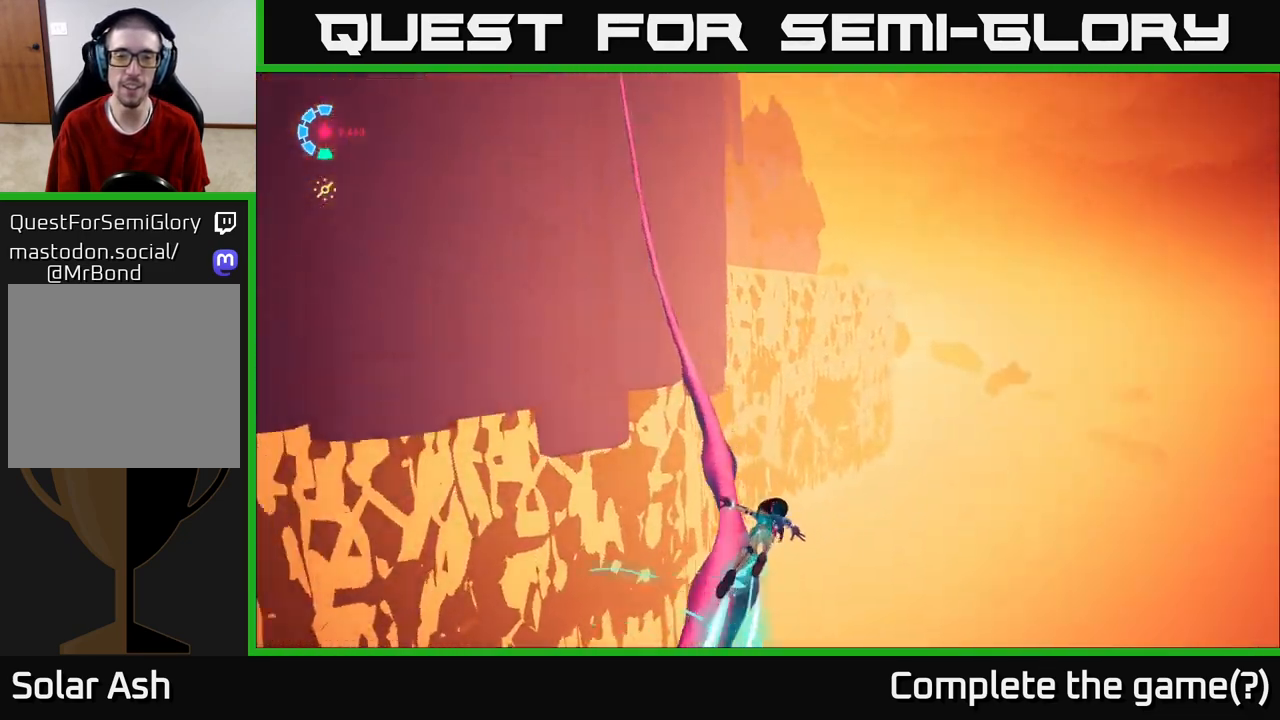
Gameplay with a controller (Xbox layout); each line is a JSON object with the inputs held at the frame after it. "events" lists button and stick changes between this image and that frame as [ms after this image, input, new state], when the widget could be followed in between.
{"buttons": ["L2"], "left_stick": "center", "right_stick": "center", "events": [[200, "right_stick", "center"], [300, "left_stick", "center"]]}
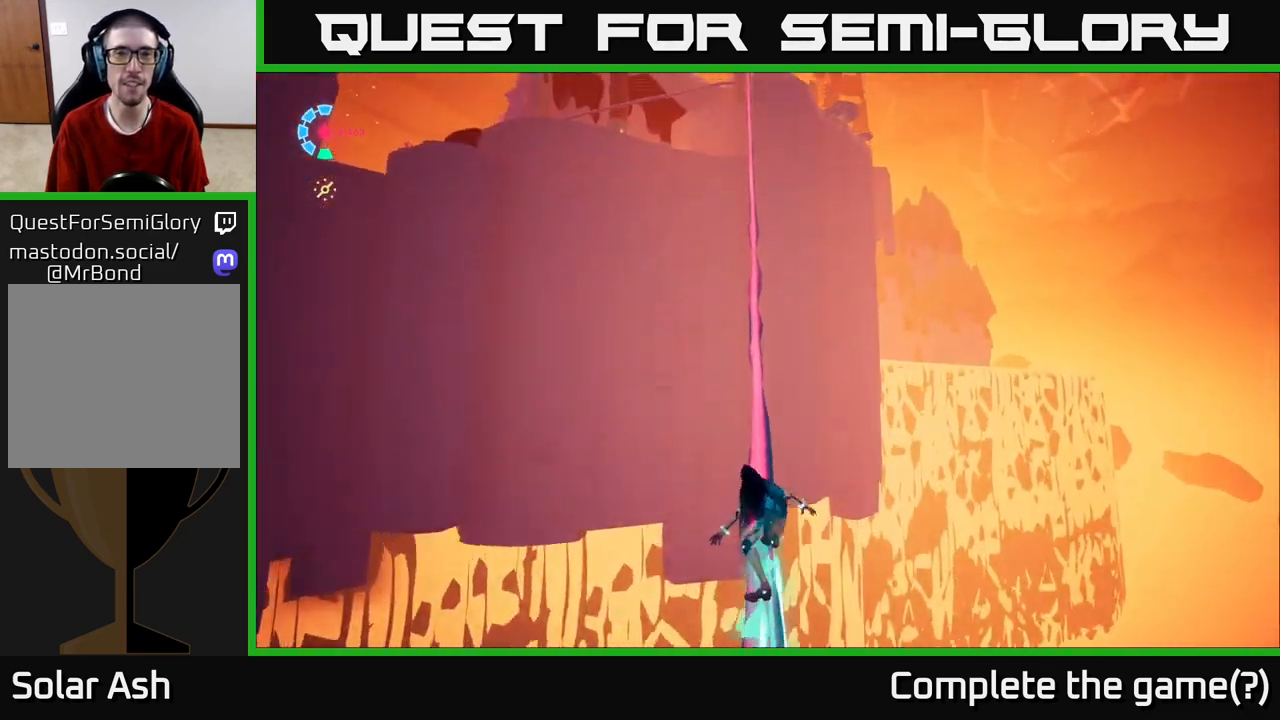
{"buttons": ["L2"], "left_stick": "center", "right_stick": "center", "events": [[33, "right_stick", "up"], [250, "right_stick", "center"]]}
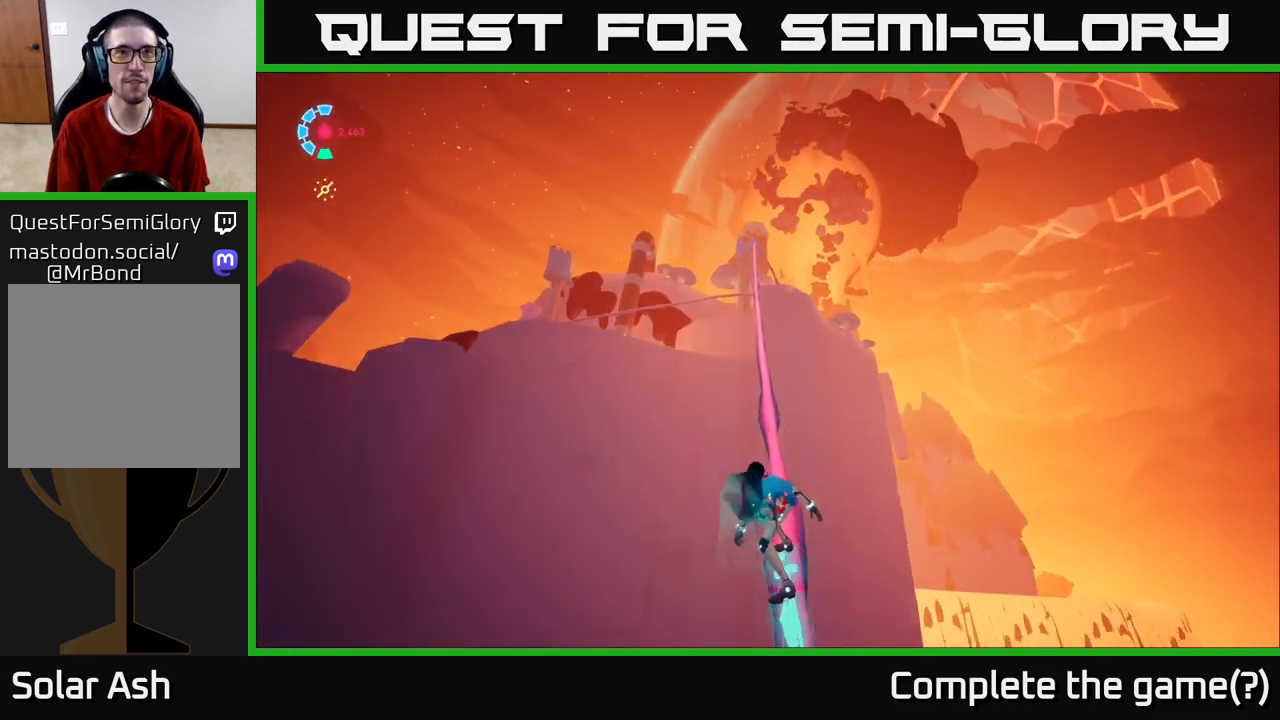
{"buttons": ["L2"], "left_stick": "center", "right_stick": "center", "events": []}
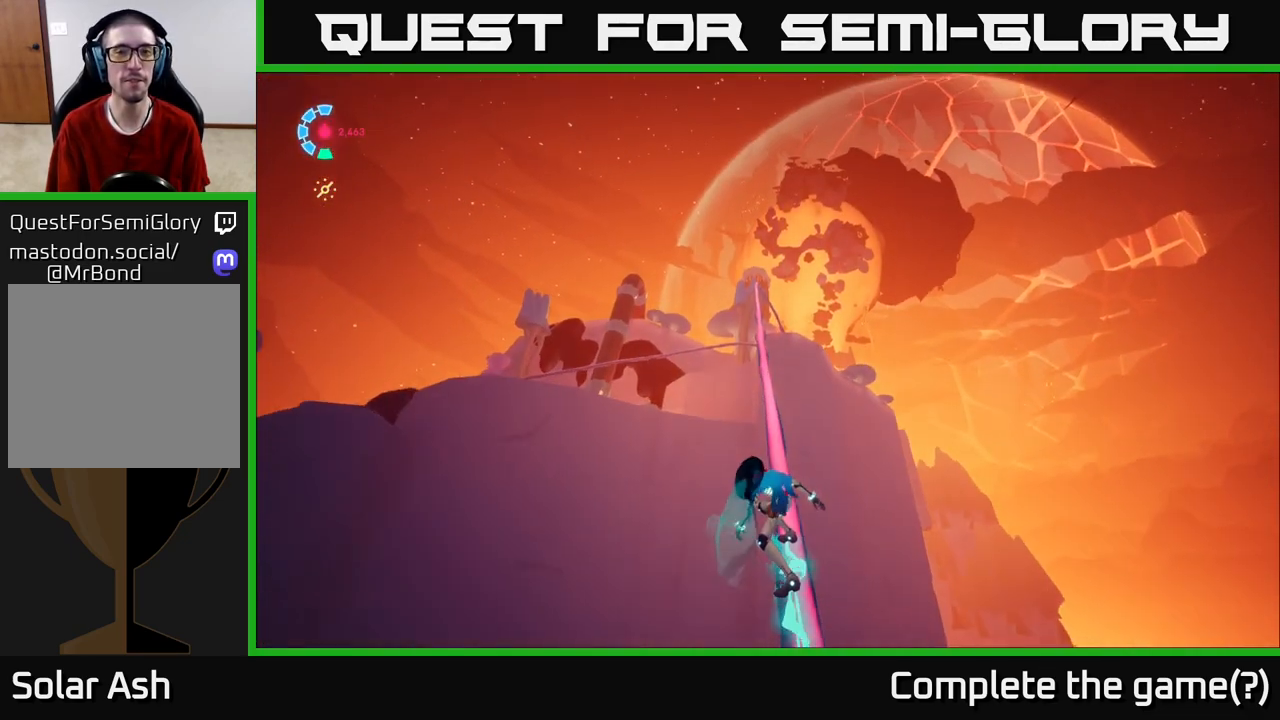
{"buttons": ["L2"], "left_stick": "center", "right_stick": "down", "events": [[333, "right_stick", "down"]]}
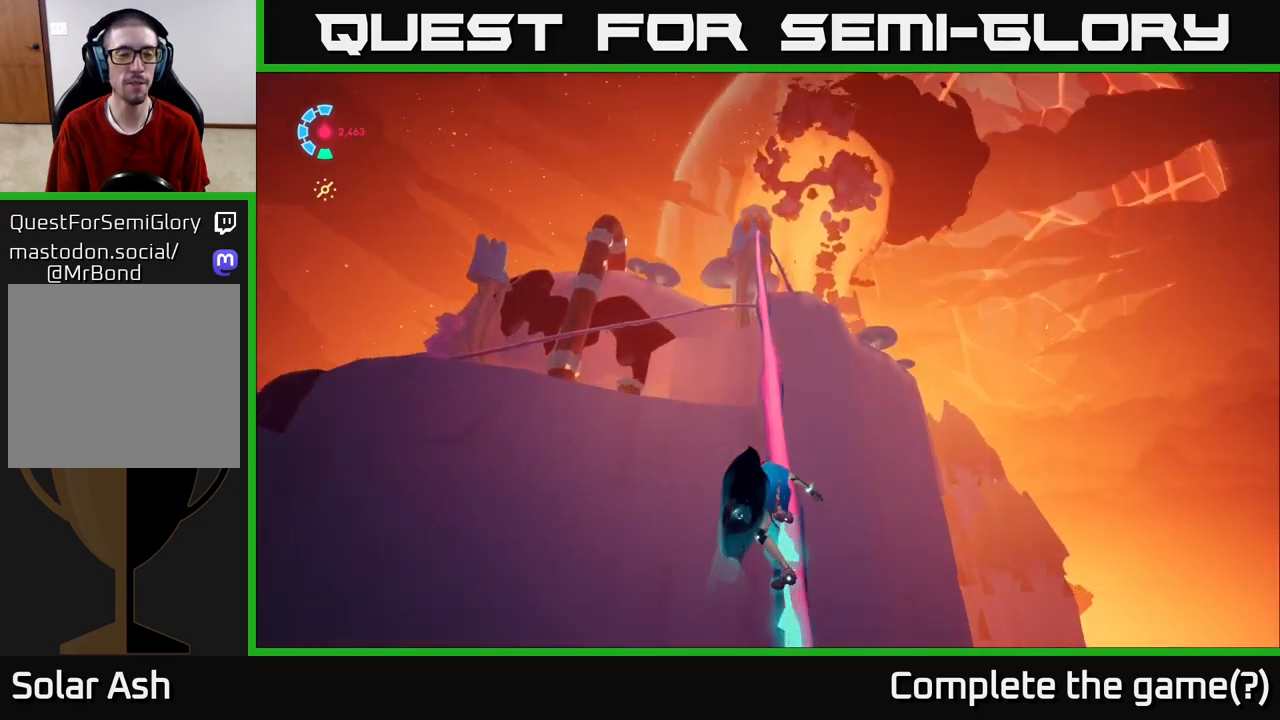
{"buttons": ["L2"], "left_stick": "center", "right_stick": "center", "events": [[467, "right_stick", "center"]]}
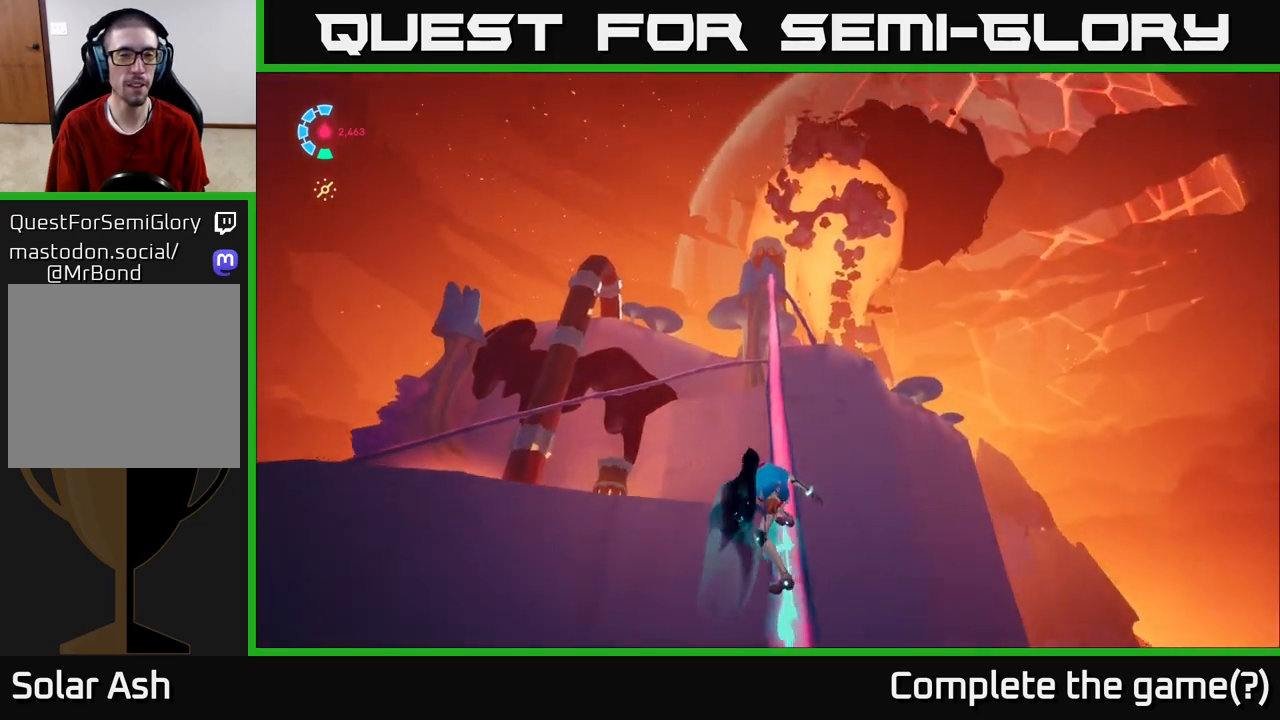
{"buttons": ["L2"], "left_stick": "center", "right_stick": "center", "events": []}
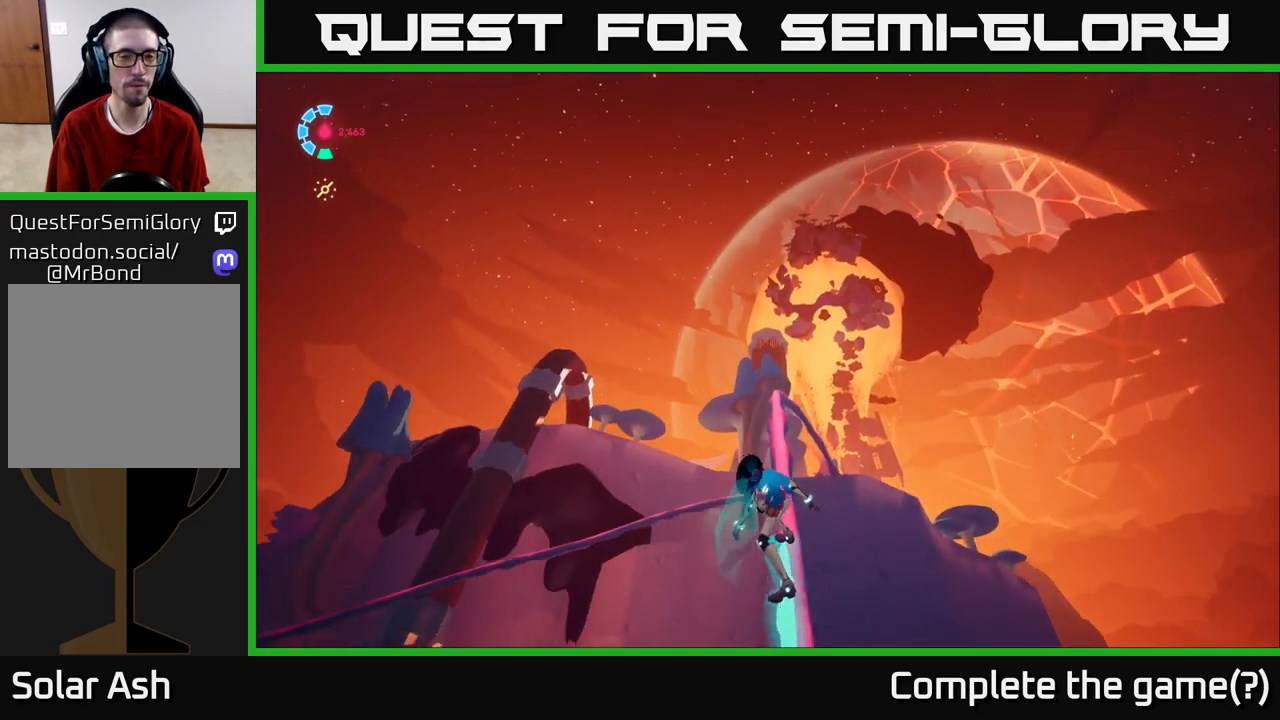
{"buttons": ["L2"], "left_stick": "center", "right_stick": "down", "events": [[350, "right_stick", "down"]]}
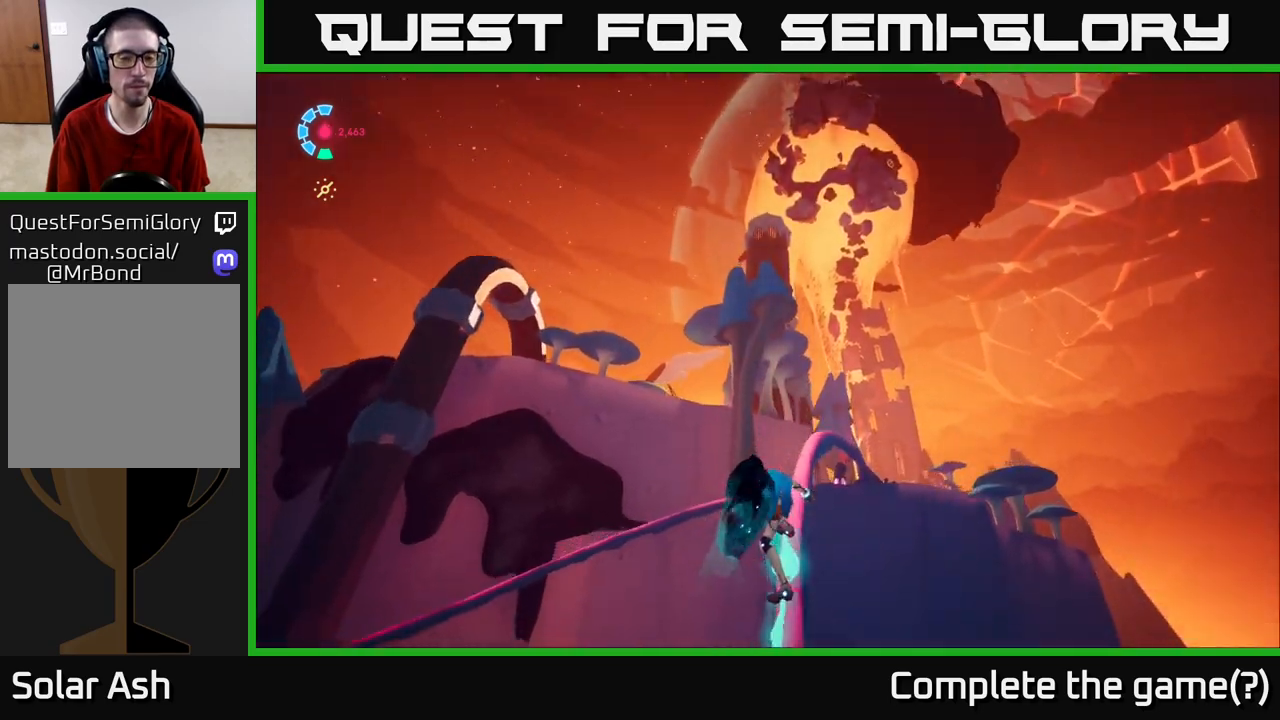
{"buttons": ["L2"], "left_stick": "up-right", "right_stick": "down", "events": [[250, "right_stick", "center"], [450, "right_stick", "down"], [500, "left_stick", "up-right"]]}
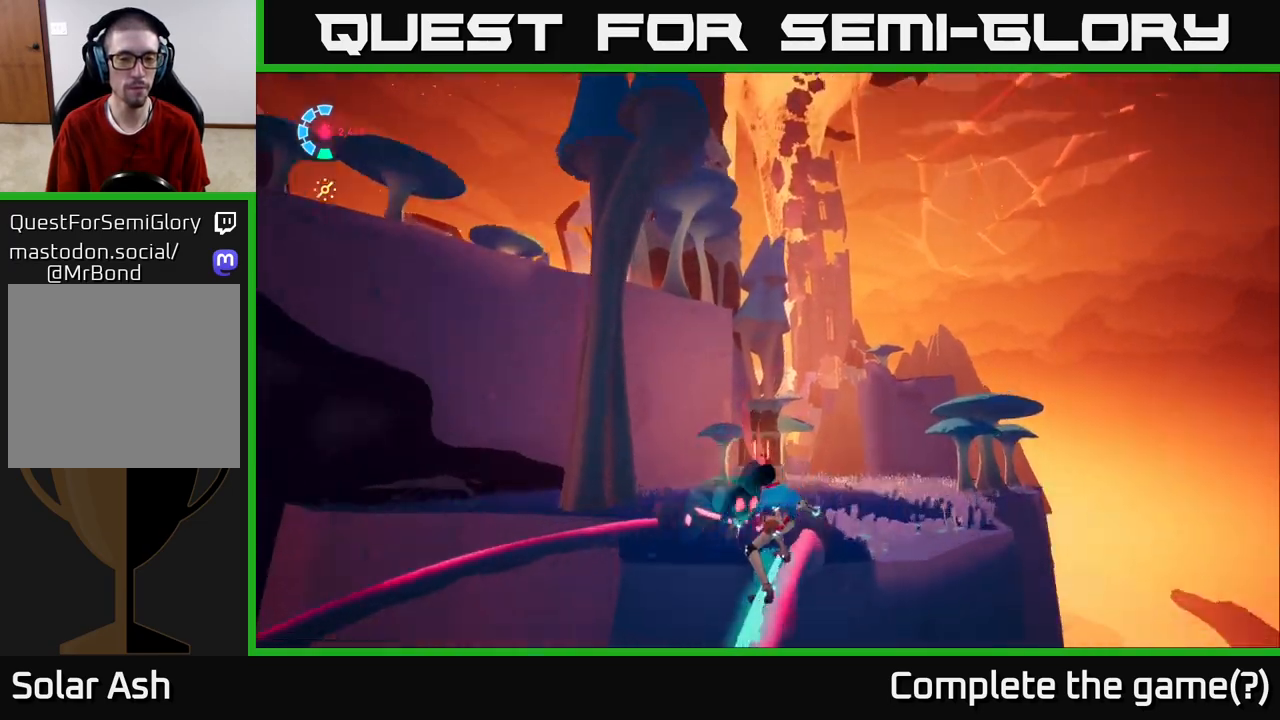
{"buttons": [], "left_stick": "up-right", "right_stick": "left", "events": [[150, "right_stick", "down-left"], [400, "L2", "up"], [433, "right_stick", "left"]]}
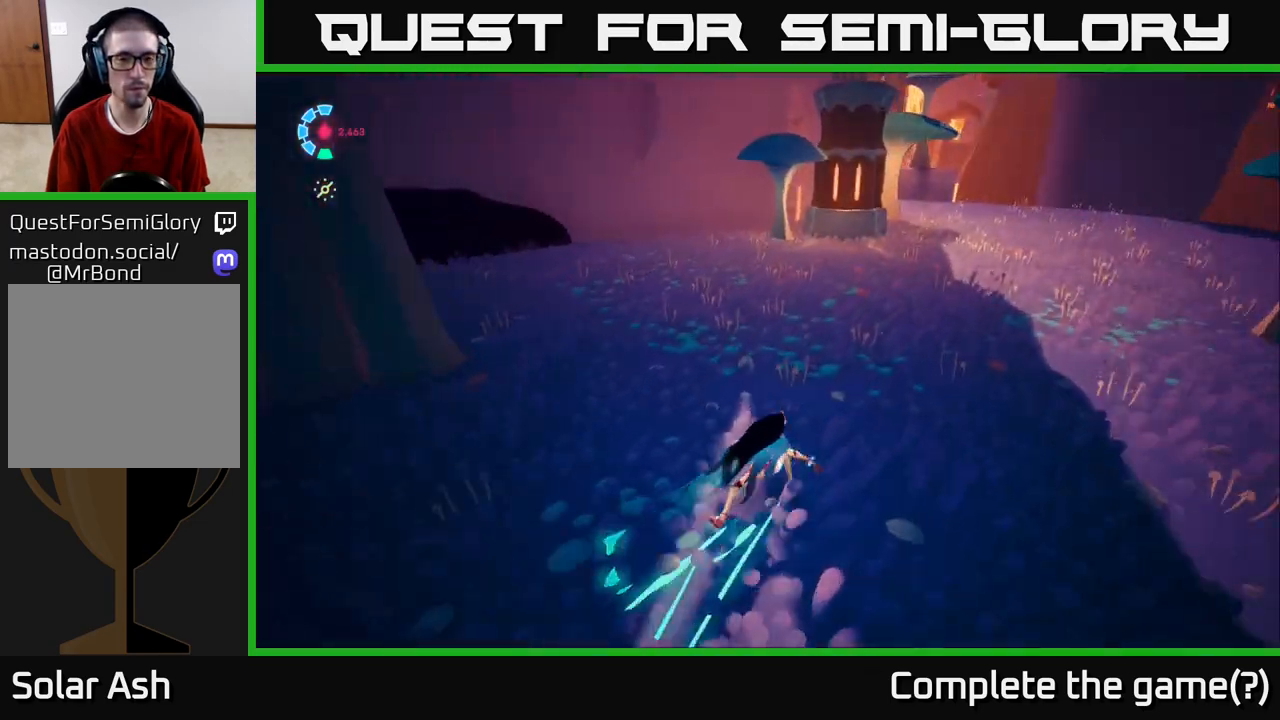
{"buttons": [], "left_stick": "right", "right_stick": "up-left", "events": [[33, "right_stick", "up-left"], [317, "left_stick", "right"]]}
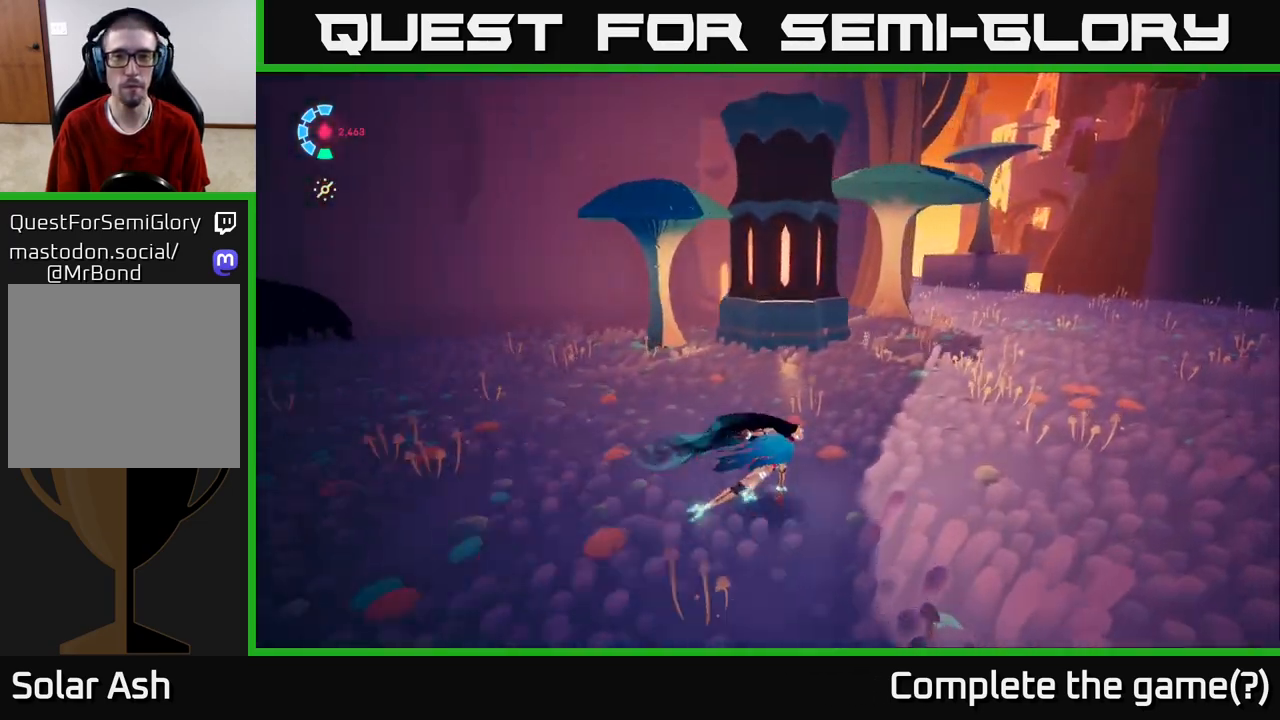
{"buttons": ["L2", "R2"], "left_stick": "up-right", "right_stick": "center", "events": [[167, "L2", "down"], [183, "left_stick", "up-right"], [300, "R2", "down"], [317, "right_stick", "center"]]}
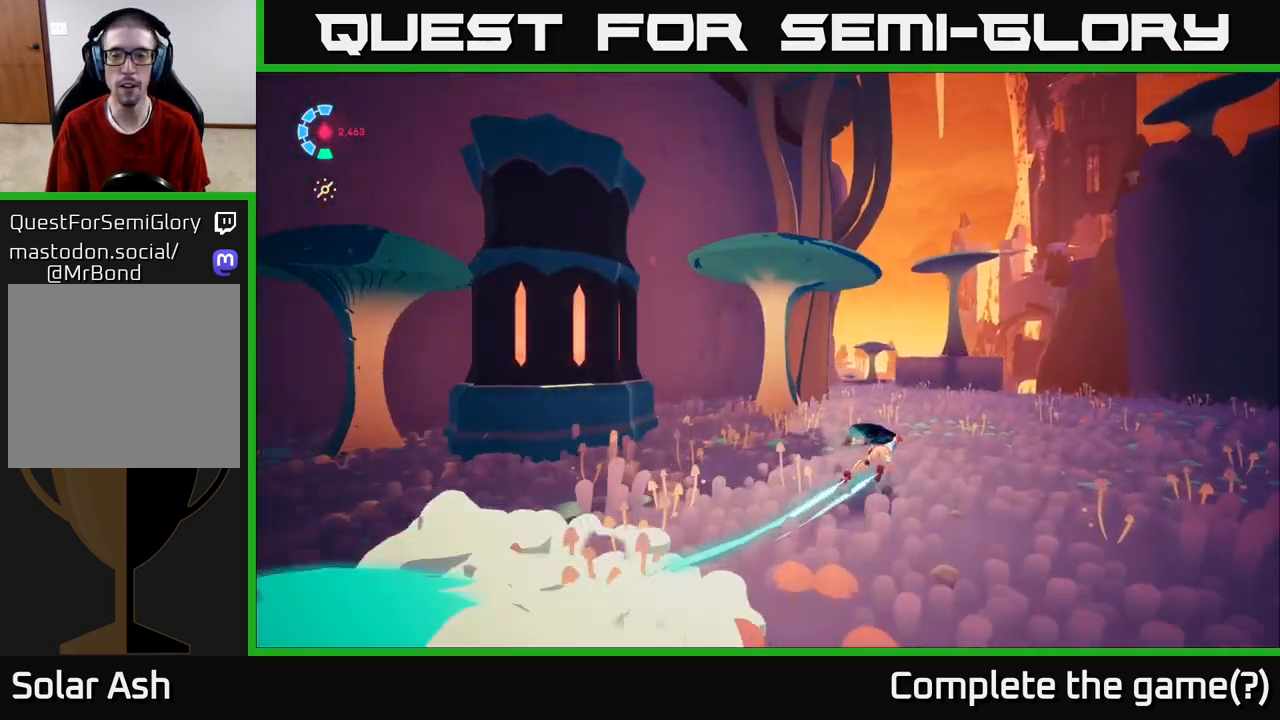
{"buttons": ["L2", "R2"], "left_stick": "up", "right_stick": "center", "events": [[250, "left_stick", "up"], [250, "right_stick", "down-left"], [450, "right_stick", "center"]]}
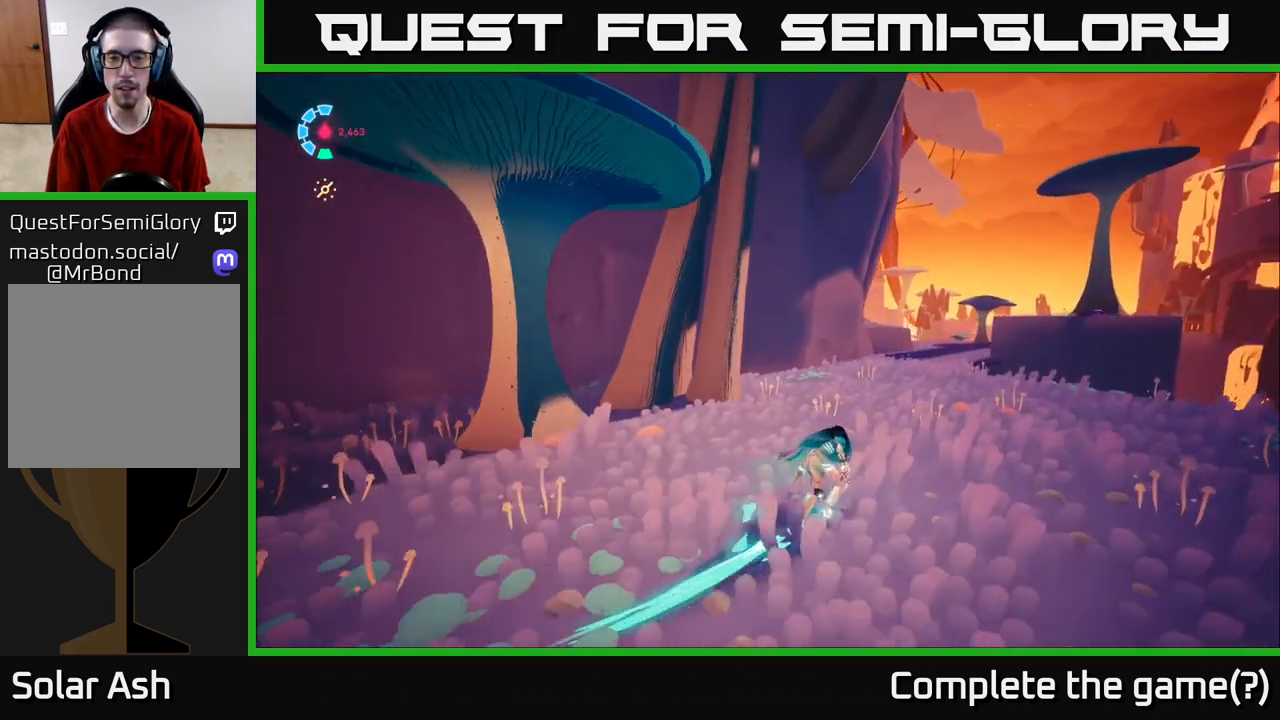
{"buttons": ["L2", "R2"], "left_stick": "up-right", "right_stick": "center", "events": [[300, "left_stick", "up-right"]]}
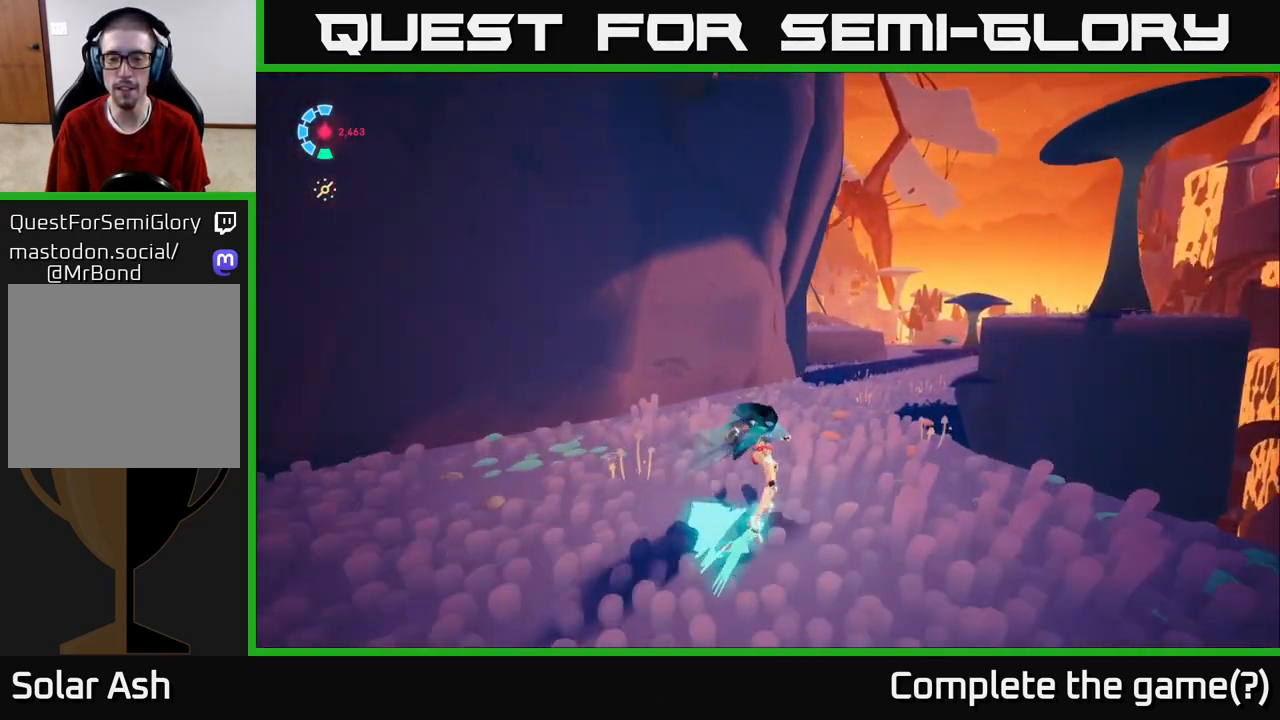
{"buttons": ["L2", "R2"], "left_stick": "up", "right_stick": "center", "events": [[67, "left_stick", "up"], [250, "A", "down"], [450, "A", "up"]]}
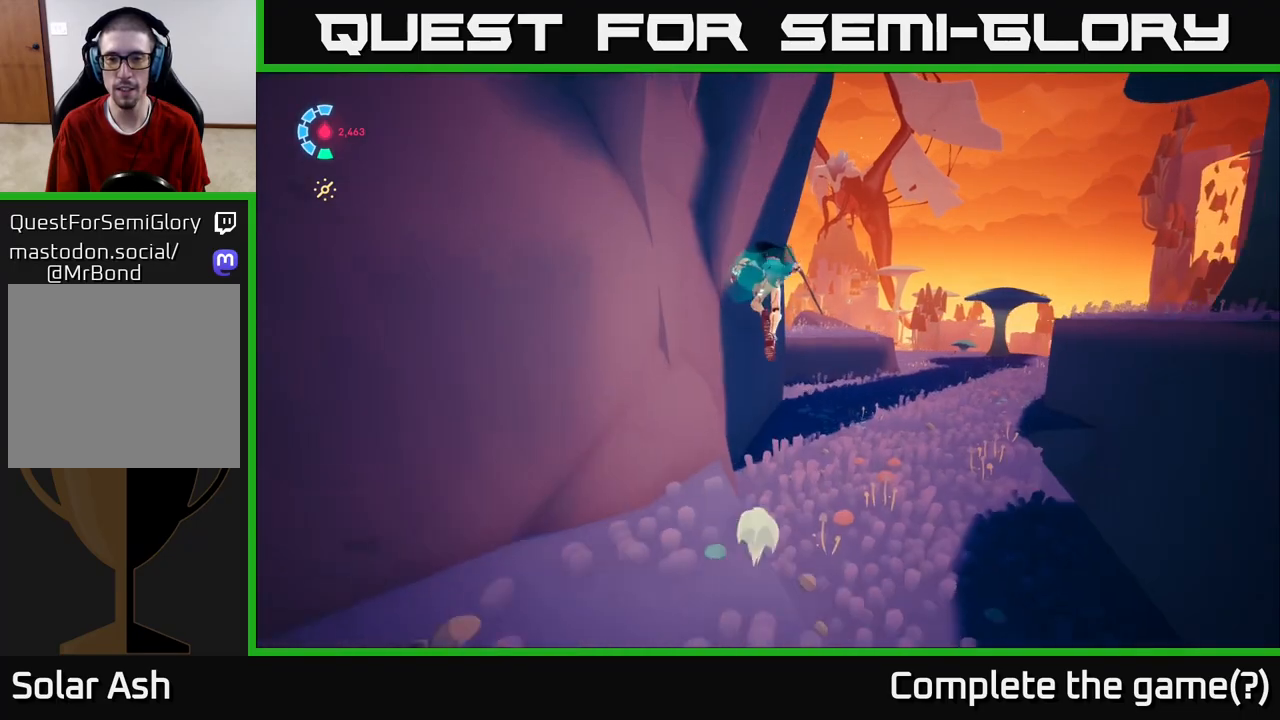
{"buttons": [], "left_stick": "up-right", "right_stick": "center", "events": [[33, "left_stick", "up-right"], [167, "L2", "up"], [233, "R2", "up"]]}
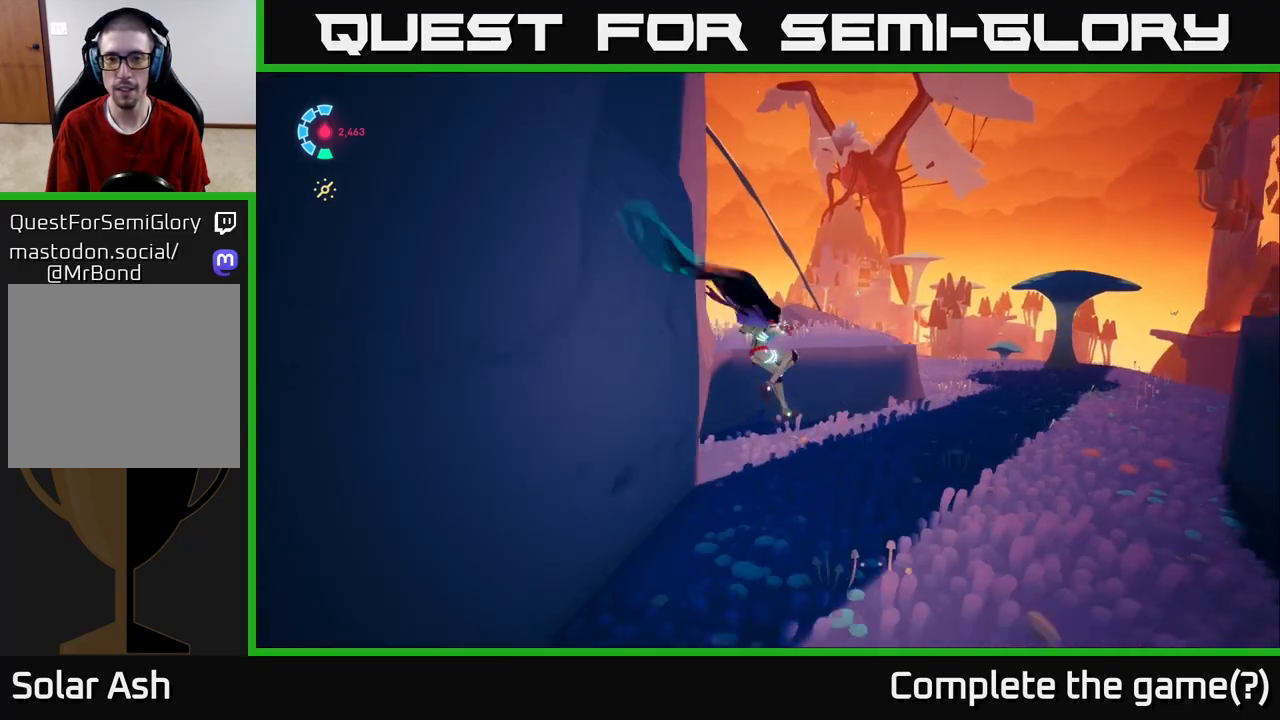
{"buttons": ["A"], "left_stick": "up", "right_stick": "center", "events": [[217, "left_stick", "up"], [333, "A", "down"]]}
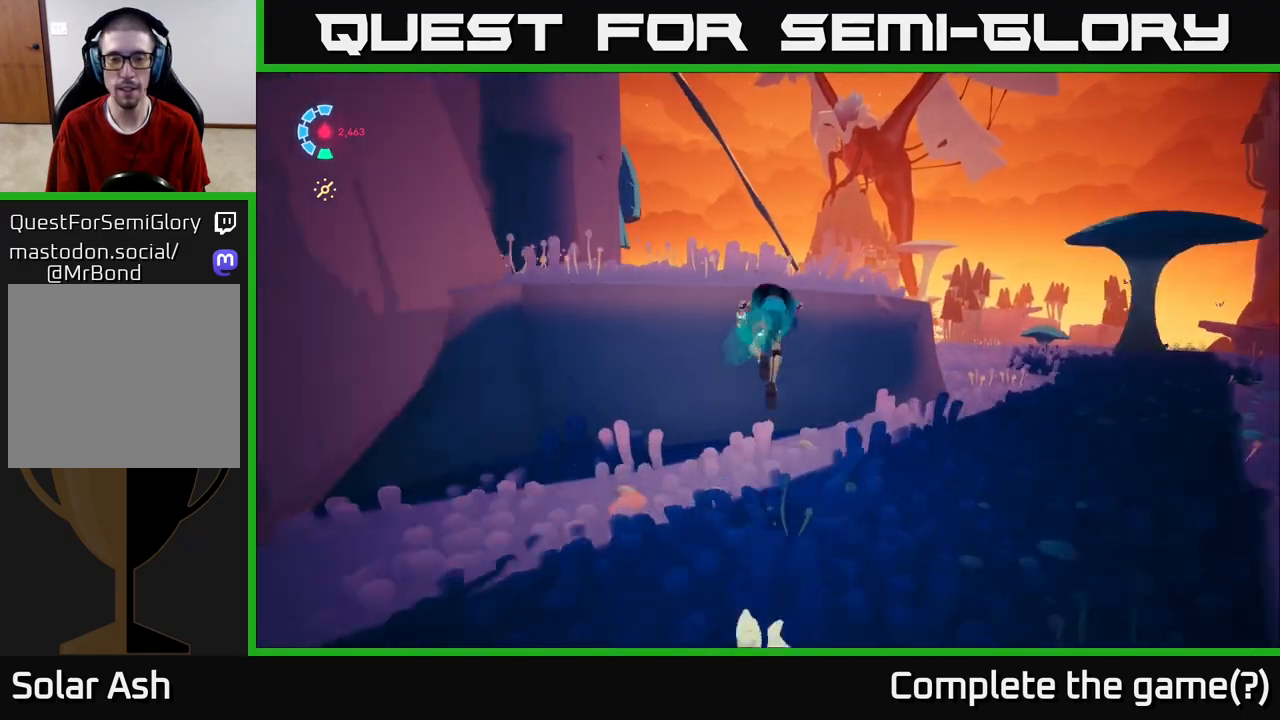
{"buttons": [], "left_stick": "up-right", "right_stick": "down-left", "events": [[50, "A", "up"], [167, "A", "down"], [250, "A", "up"], [350, "left_stick", "up-right"], [400, "right_stick", "down-left"]]}
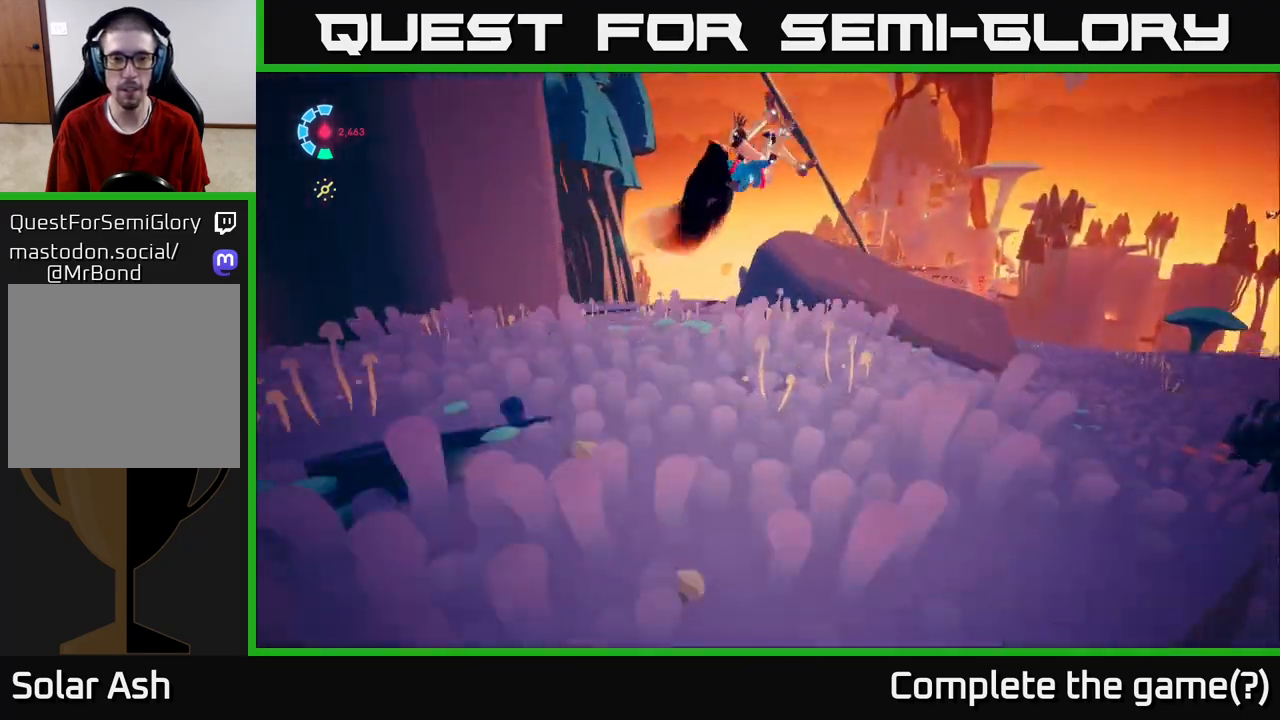
{"buttons": [], "left_stick": "up-right", "right_stick": "center", "events": [[100, "left_stick", "up"], [133, "right_stick", "center"], [217, "left_stick", "up-right"]]}
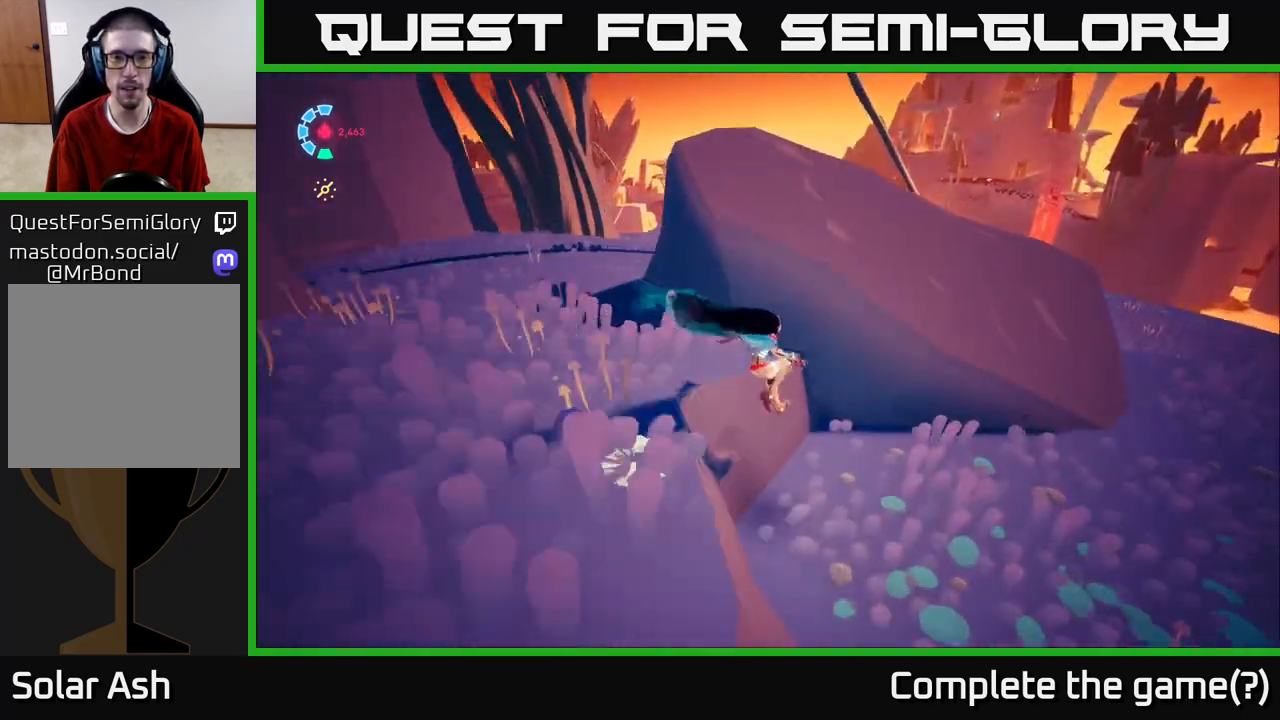
{"buttons": ["A"], "left_stick": "up-right", "right_stick": "center", "events": [[150, "A", "down"], [317, "A", "up"], [483, "A", "down"]]}
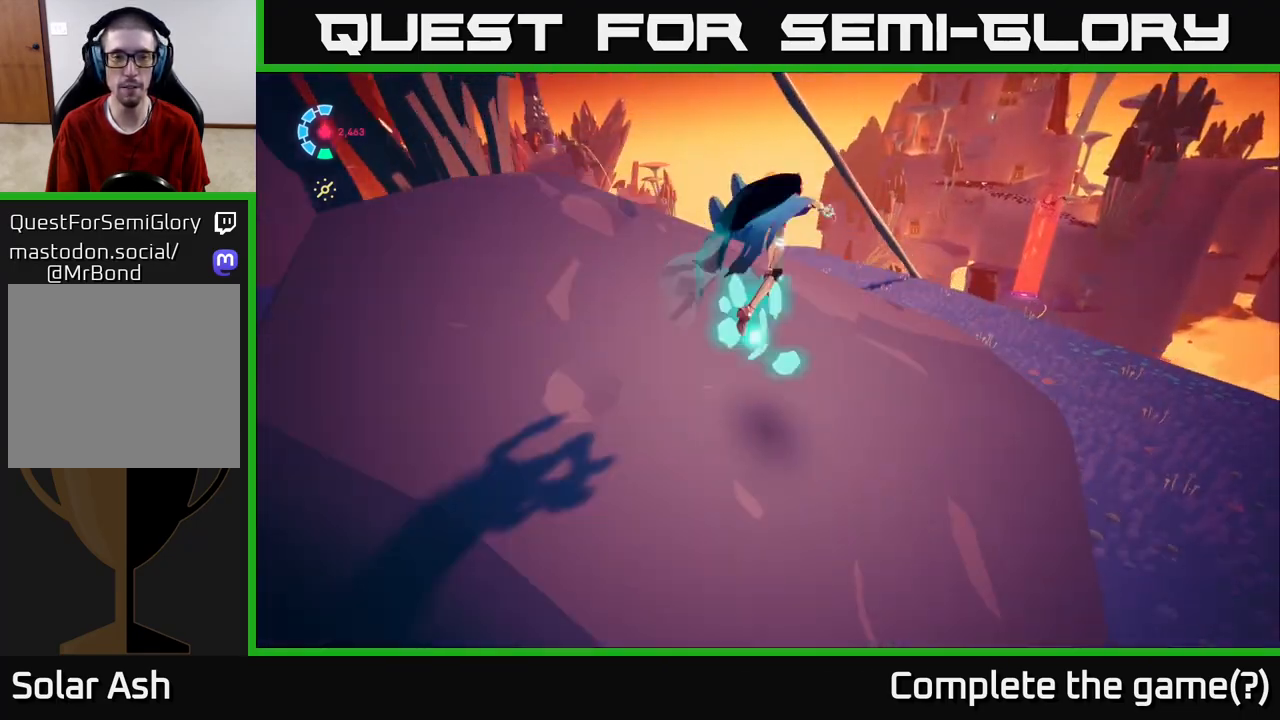
{"buttons": [], "left_stick": "up", "right_stick": "down-right", "events": [[50, "A", "up"], [150, "left_stick", "up-left"], [267, "right_stick", "down-right"], [317, "left_stick", "up"]]}
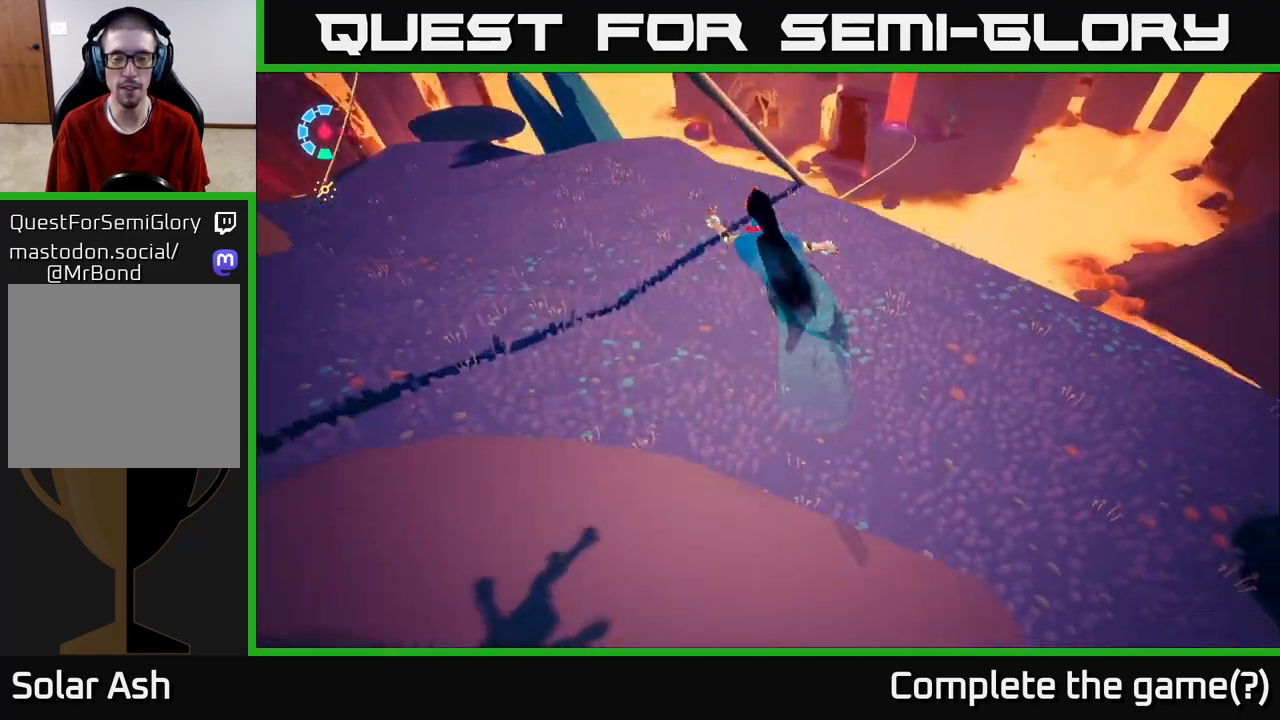
{"buttons": [], "left_stick": "up-right", "right_stick": "up", "events": [[150, "right_stick", "center"], [217, "left_stick", "up-right"], [417, "right_stick", "up-left"], [483, "right_stick", "up"]]}
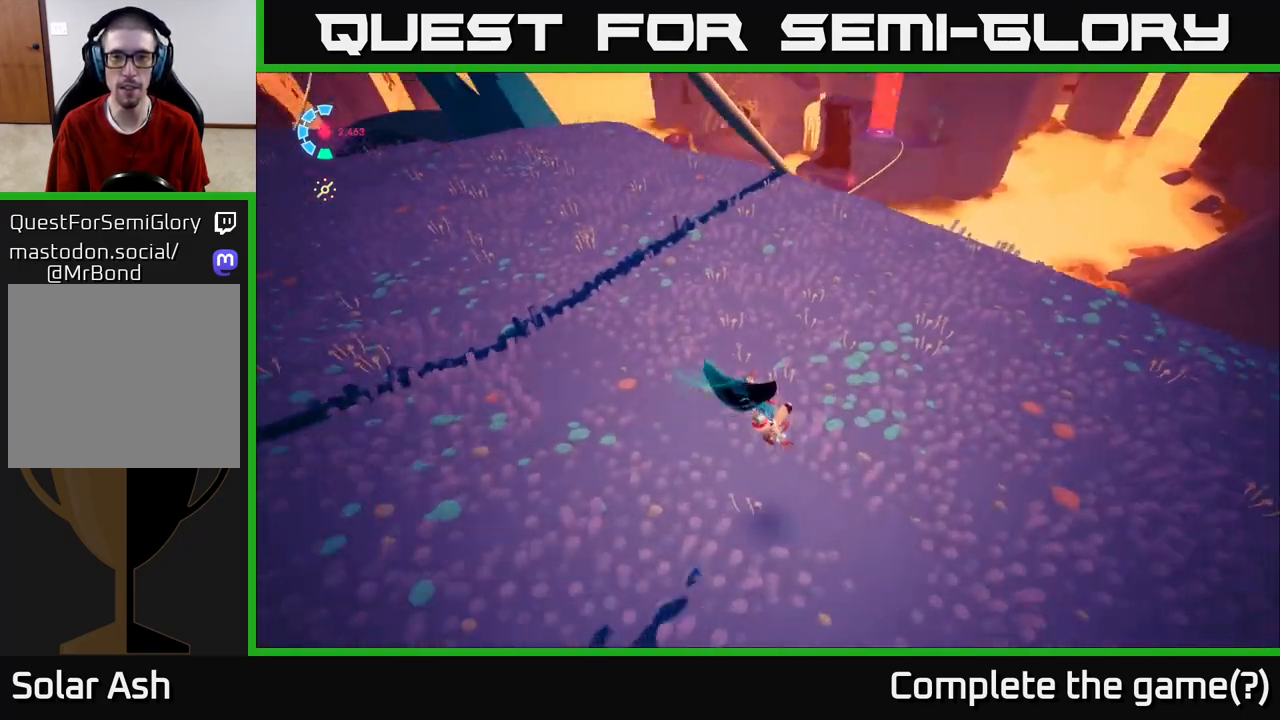
{"buttons": [], "left_stick": "center", "right_stick": "up", "events": [[117, "right_stick", "up-right"], [150, "left_stick", "up"], [233, "right_stick", "center"], [383, "left_stick", "center"], [500, "right_stick", "up"]]}
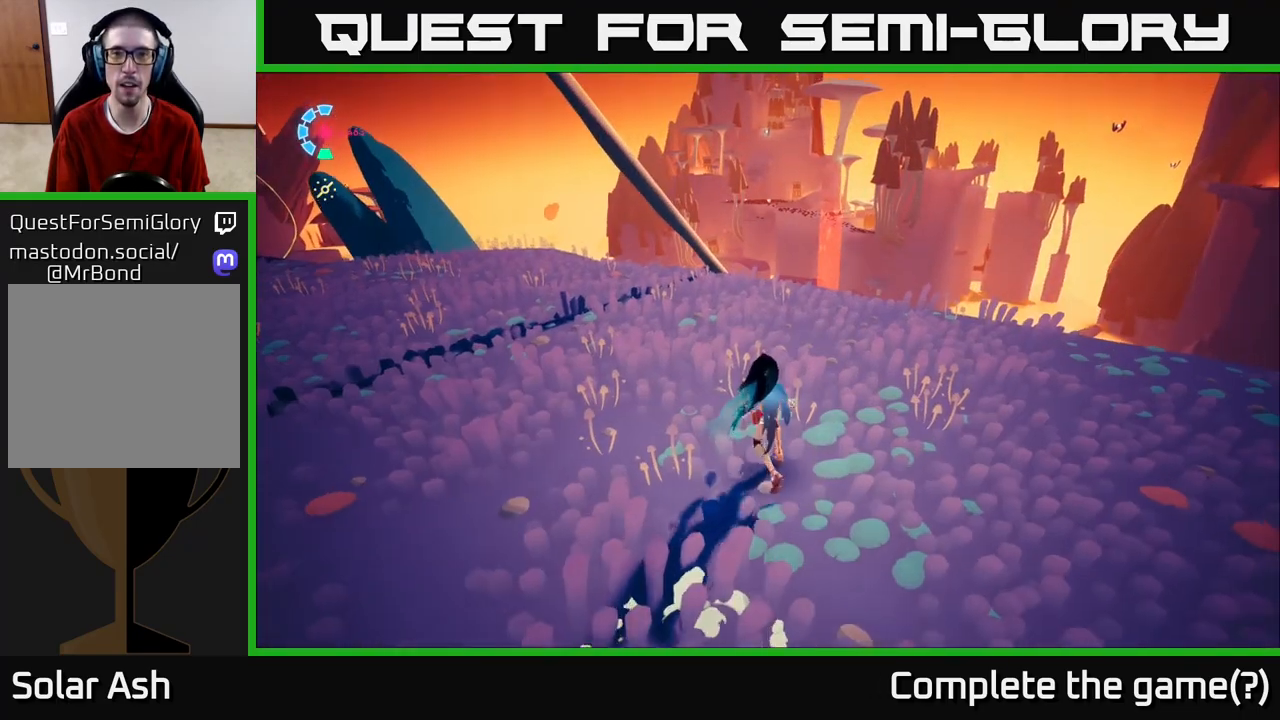
{"buttons": [], "left_stick": "up-left", "right_stick": "center", "events": [[200, "left_stick", "up"], [233, "right_stick", "center"], [417, "left_stick", "up-left"]]}
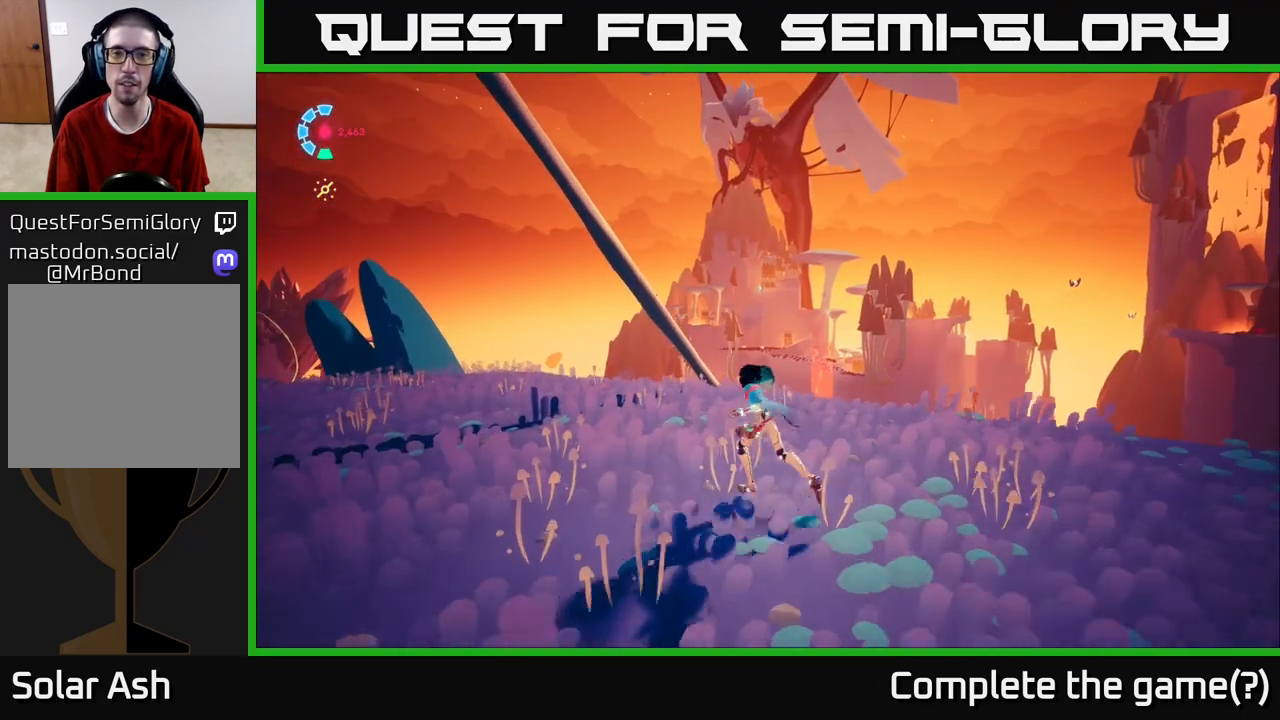
{"buttons": [], "left_stick": "up-right", "right_stick": "right", "events": [[150, "left_stick", "up-right"], [383, "right_stick", "down-right"], [500, "right_stick", "right"]]}
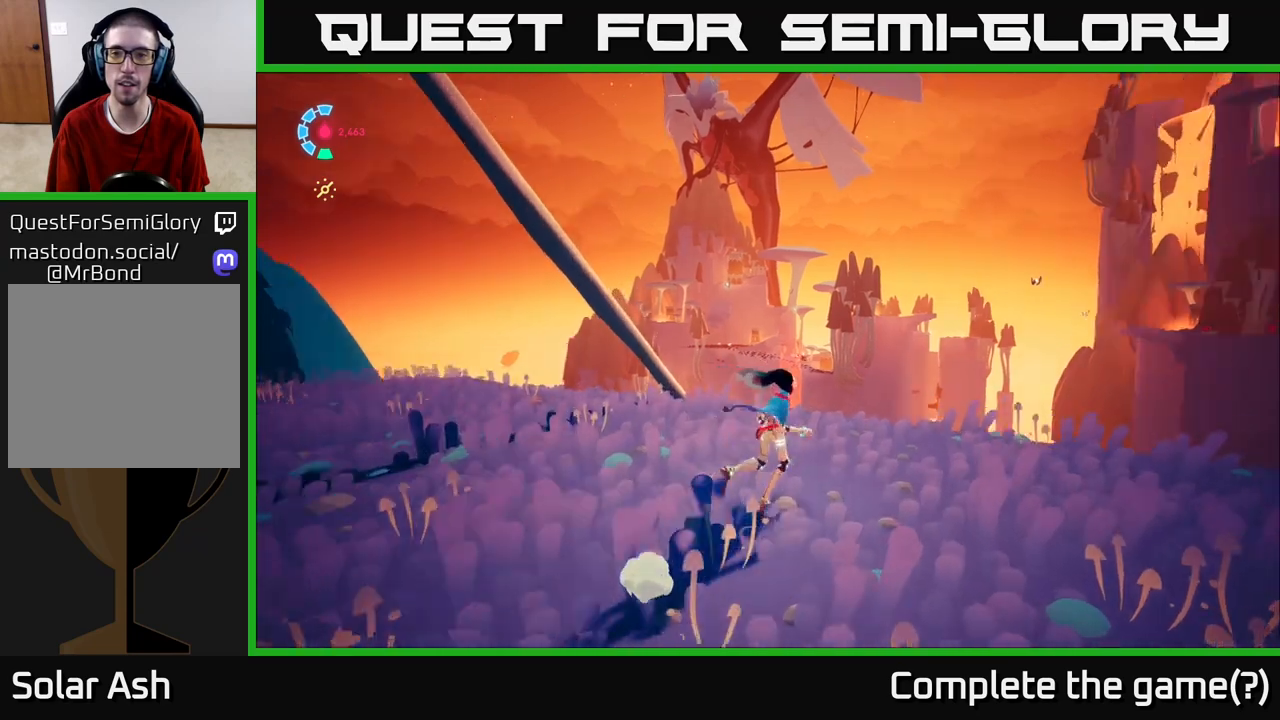
{"buttons": [], "left_stick": "center", "right_stick": "up-right", "events": [[67, "left_stick", "center"], [333, "right_stick", "up-right"]]}
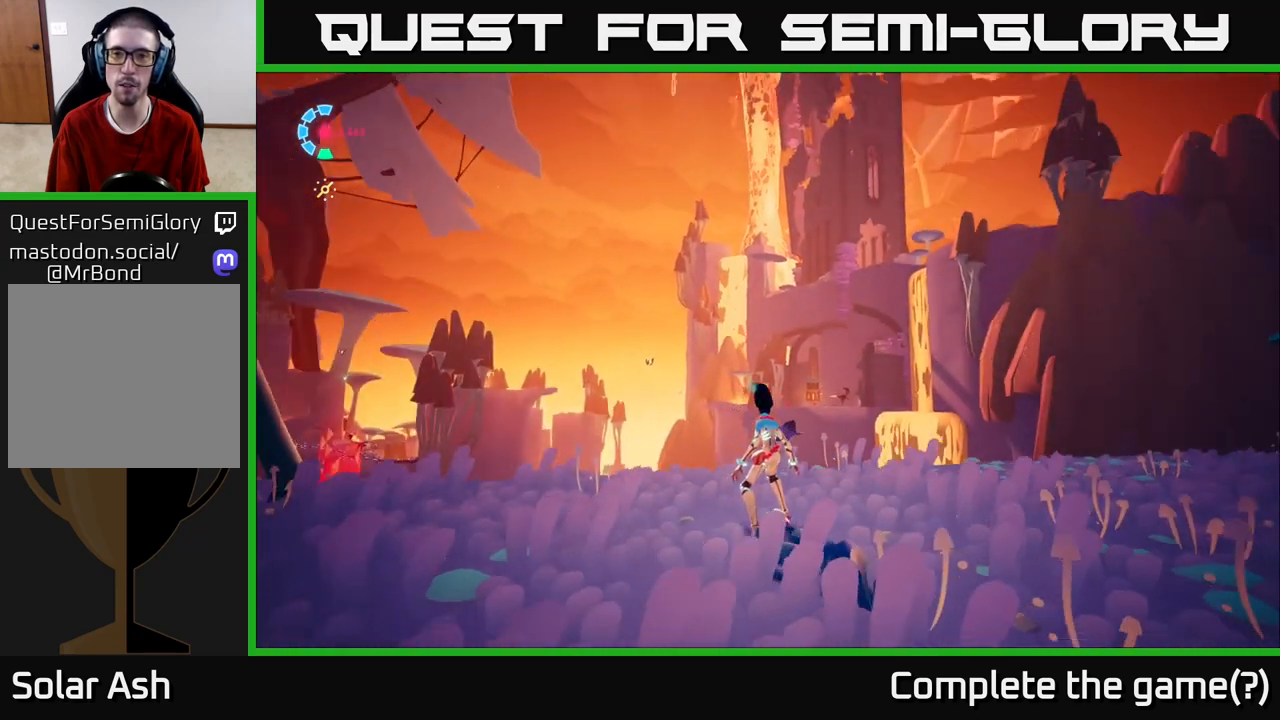
{"buttons": [], "left_stick": "center", "right_stick": "center", "events": [[233, "right_stick", "up"], [350, "right_stick", "center"]]}
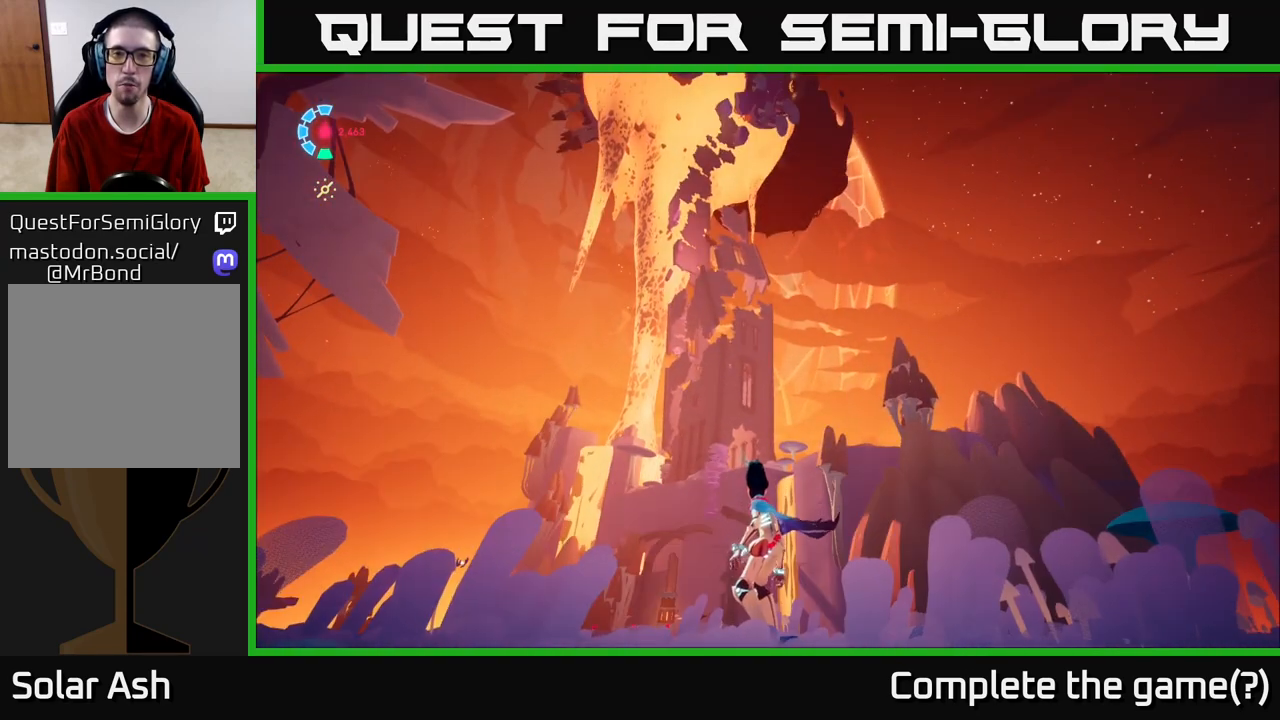
{"buttons": [], "left_stick": "center", "right_stick": "center", "events": []}
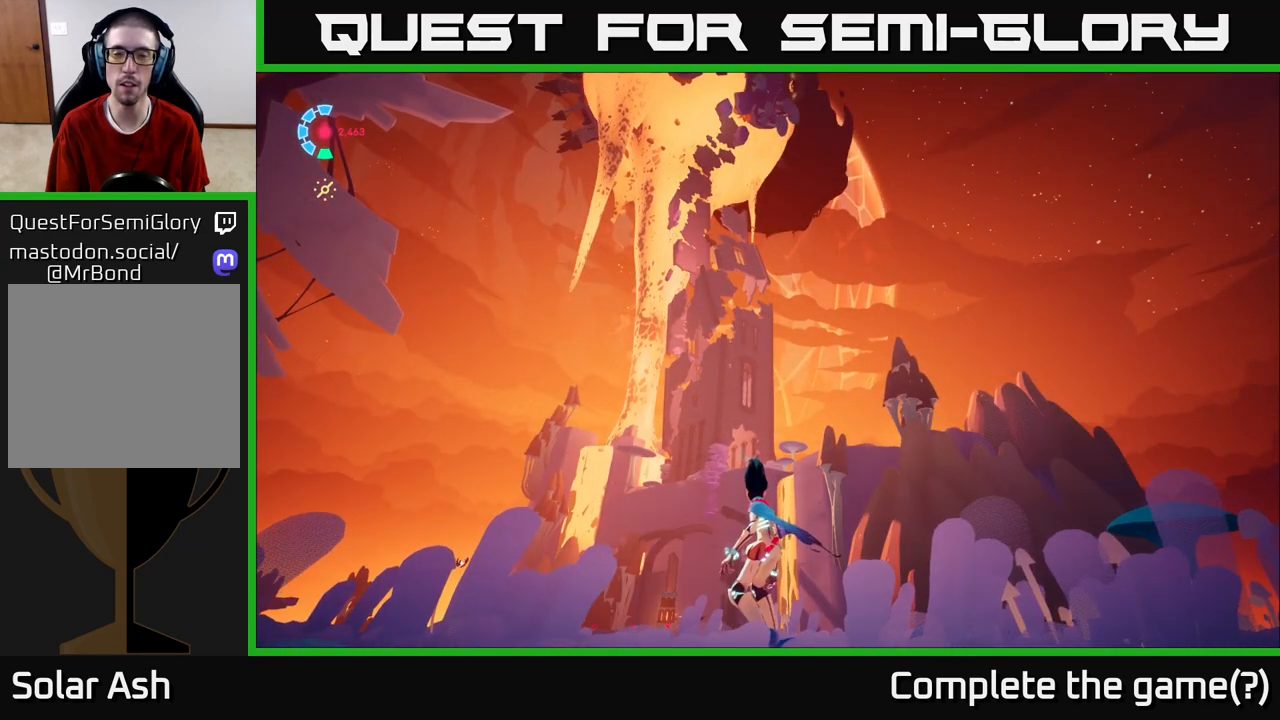
{"buttons": [], "left_stick": "center", "right_stick": "center", "events": [[17, "right_stick", "up"], [250, "right_stick", "center"]]}
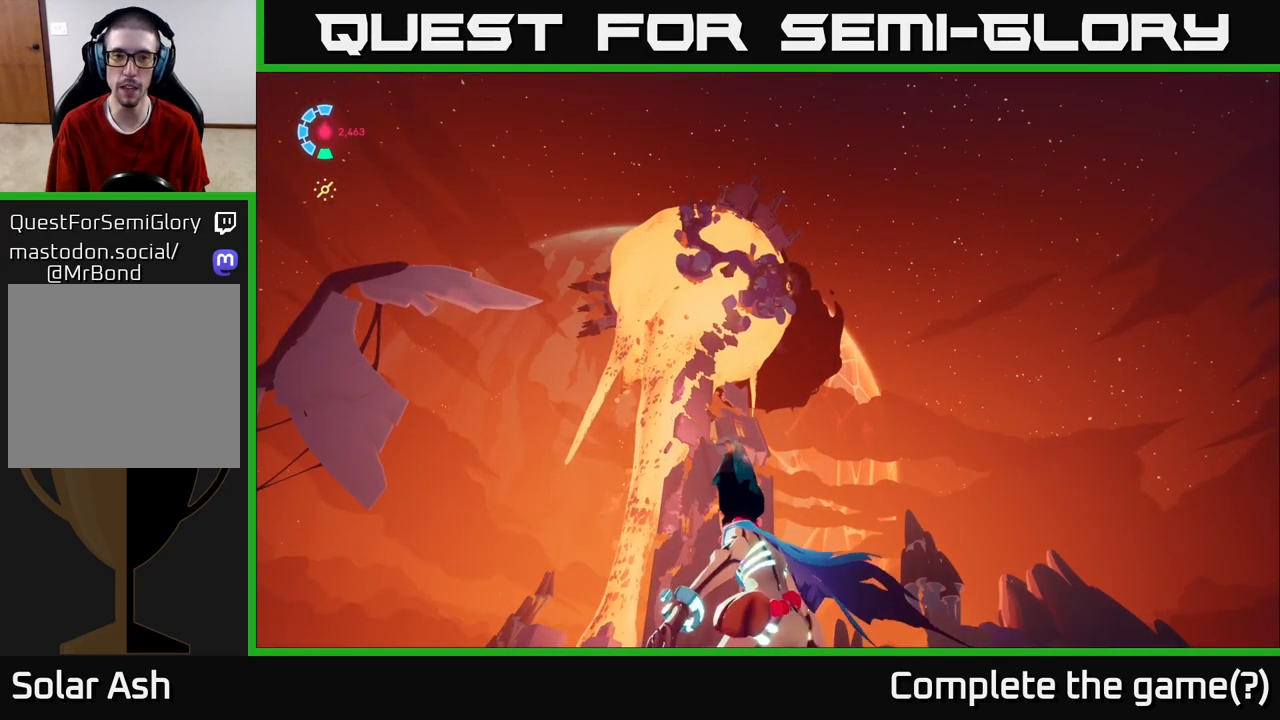
{"buttons": [], "left_stick": "center", "right_stick": "up-left", "events": [[317, "right_stick", "up-left"]]}
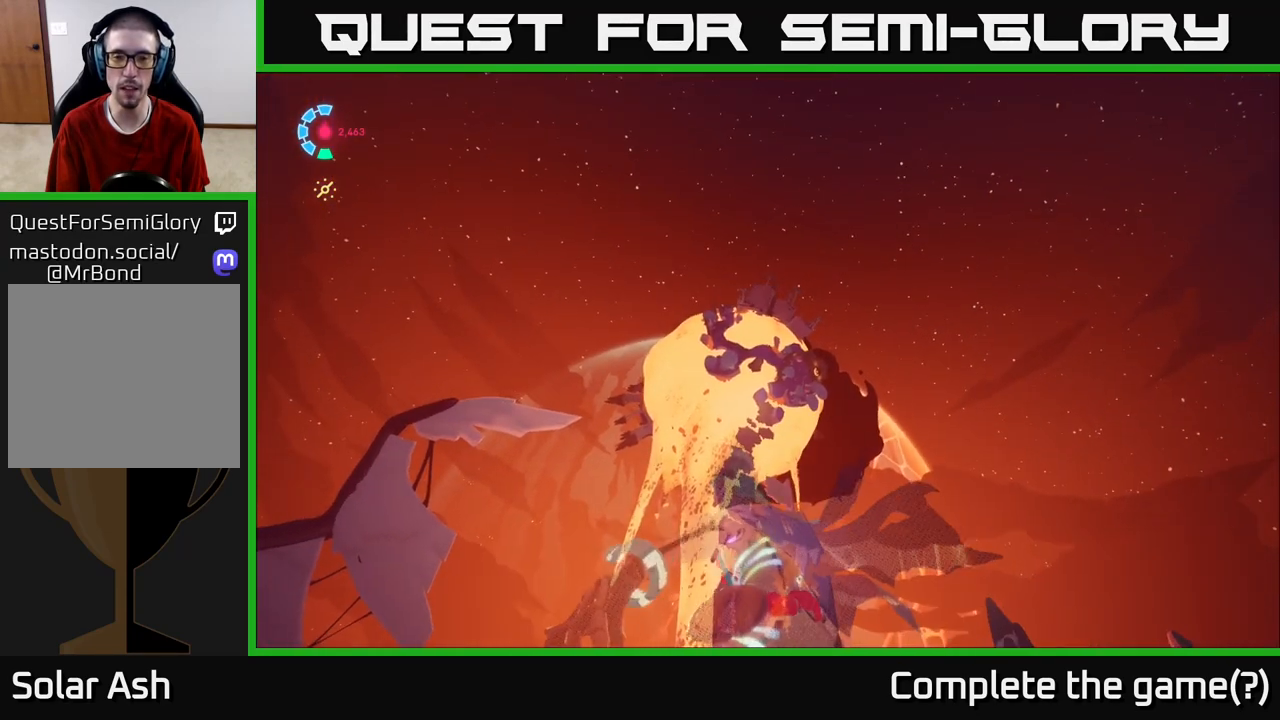
{"buttons": [], "left_stick": "center", "right_stick": "down", "events": [[33, "right_stick", "center"], [267, "right_stick", "down"]]}